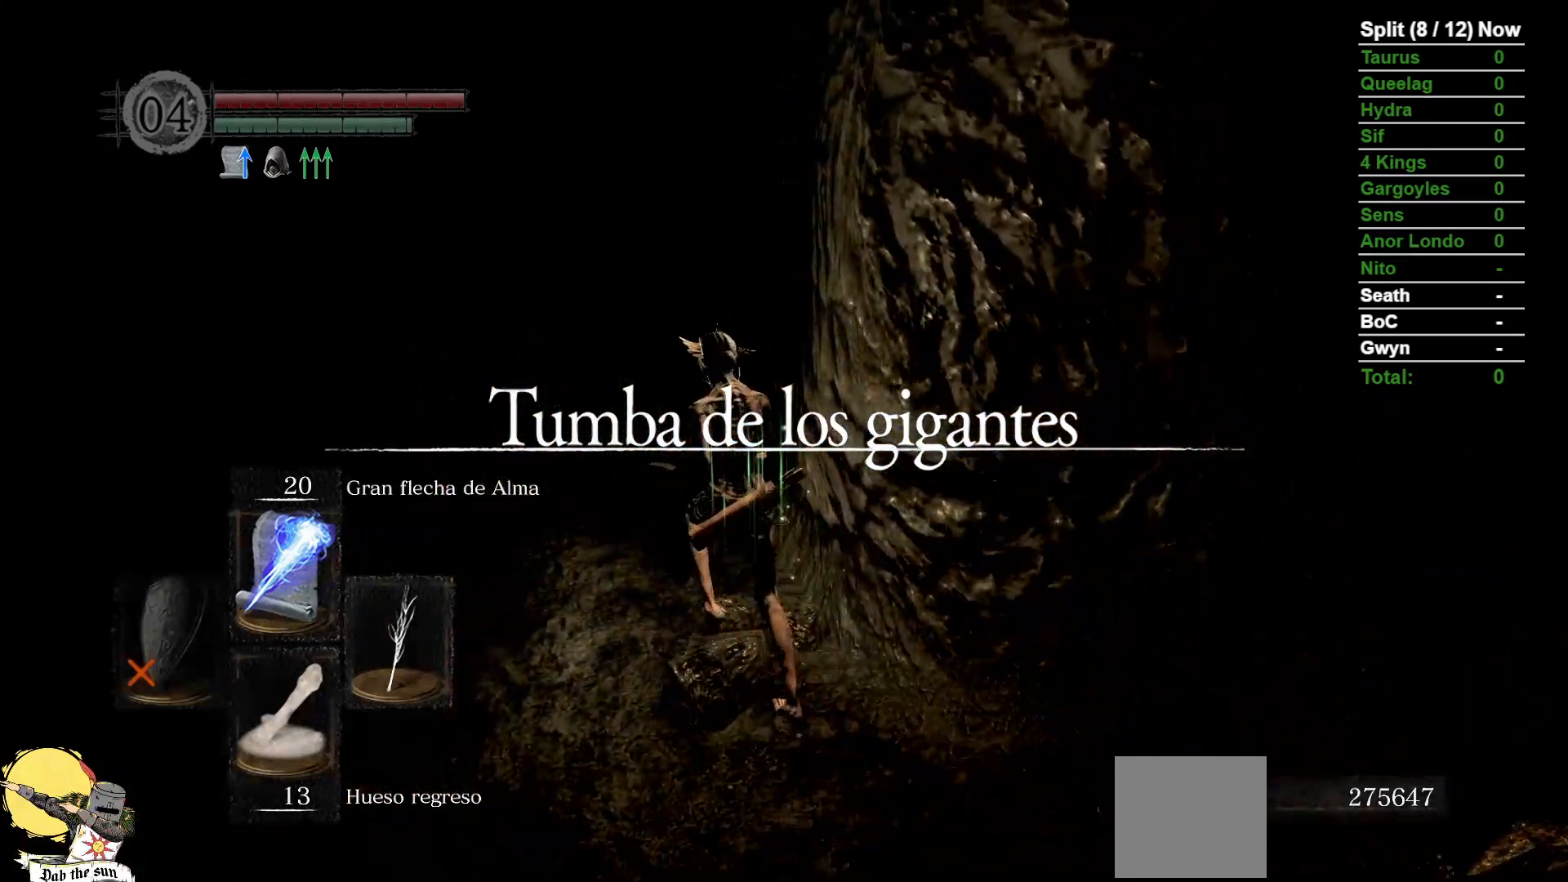
Gameplay with a controller (Xbox layout); each line is a JSON object with the inputs held at the frame after it (dt_ms = milliseconds from this image to that frame). "events" lists button and stick changes between this image and that frame as [ms after this image, input, new state], when the widget could be followed in between. Not read: SELECT START.
{"dt_ms": 500, "buttons": ["B"], "left_stick": "up-left", "right_stick": "down-right", "events": [[183, "right_stick", "center"], [400, "right_stick", "down-right"]]}
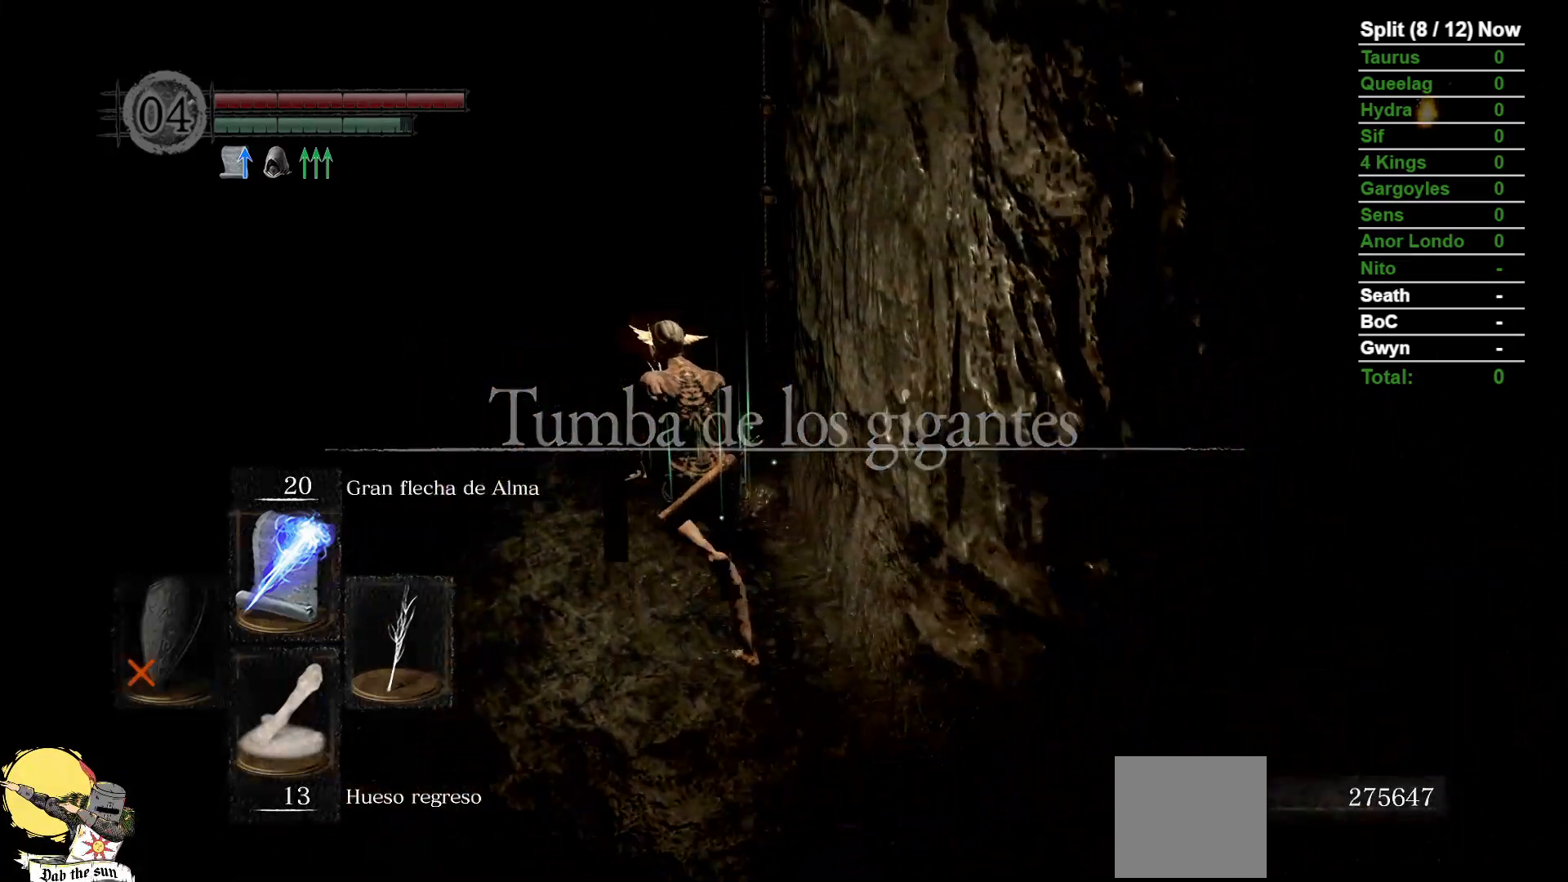
{"dt_ms": 500, "buttons": ["A"], "left_stick": "up", "right_stick": "center", "events": [[217, "right_stick", "center"], [250, "left_stick", "up"], [350, "A", "down"], [383, "B", "up"], [417, "A", "up"], [483, "A", "down"]]}
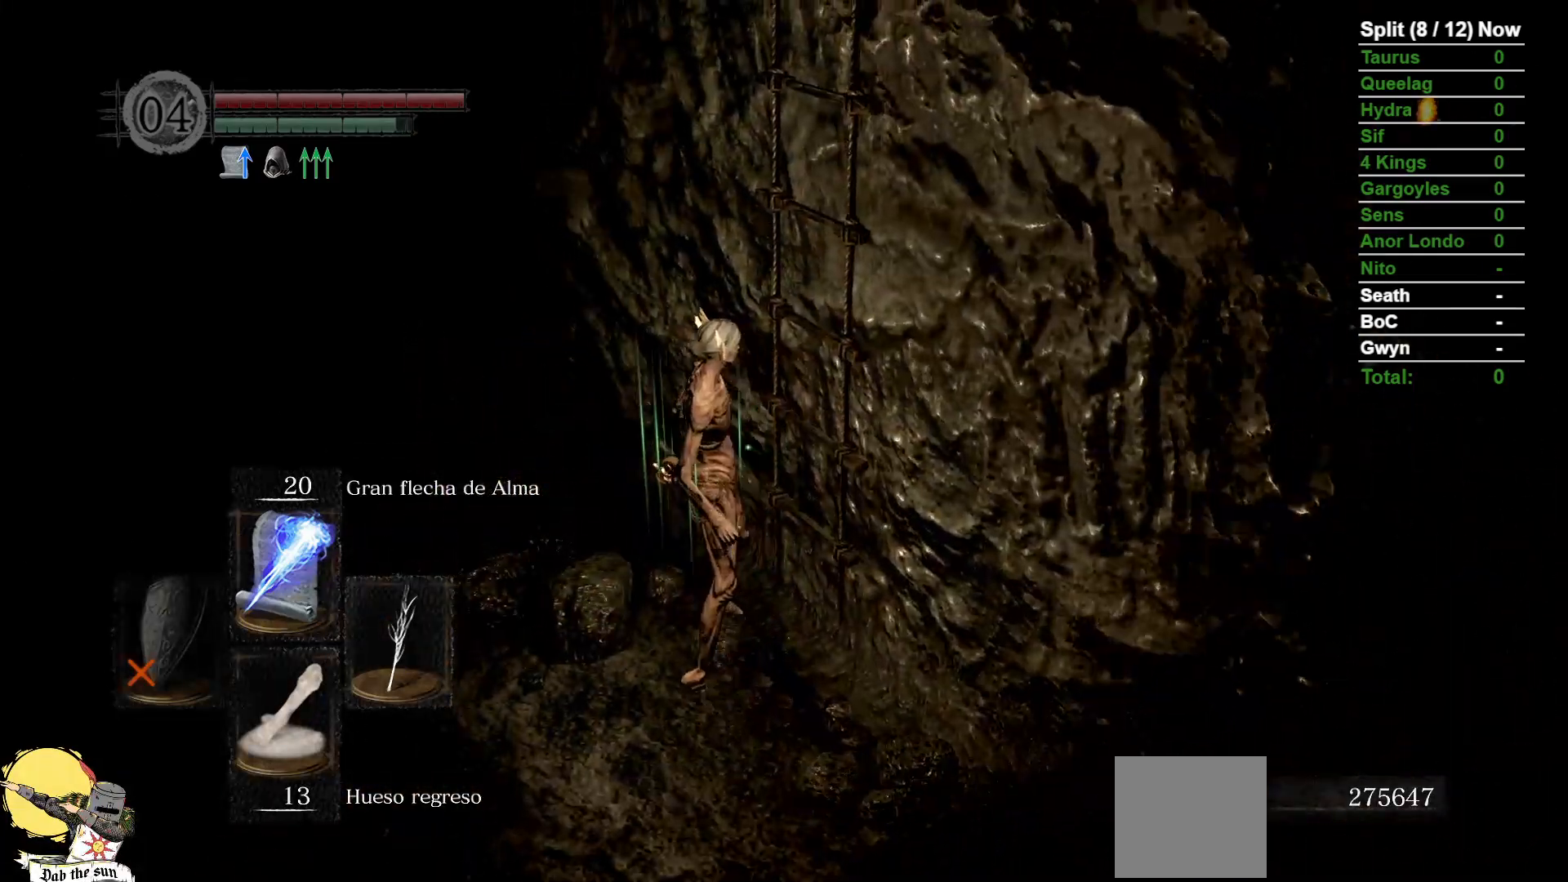
{"dt_ms": 1000, "buttons": ["DPAD_UP"], "left_stick": "up", "right_stick": "center", "events": [[67, "A", "up"], [500, "DPAD_RIGHT", "down"], [583, "DPAD_RIGHT", "up"], [733, "A", "down"], [800, "A", "up"], [967, "DPAD_UP", "down"]]}
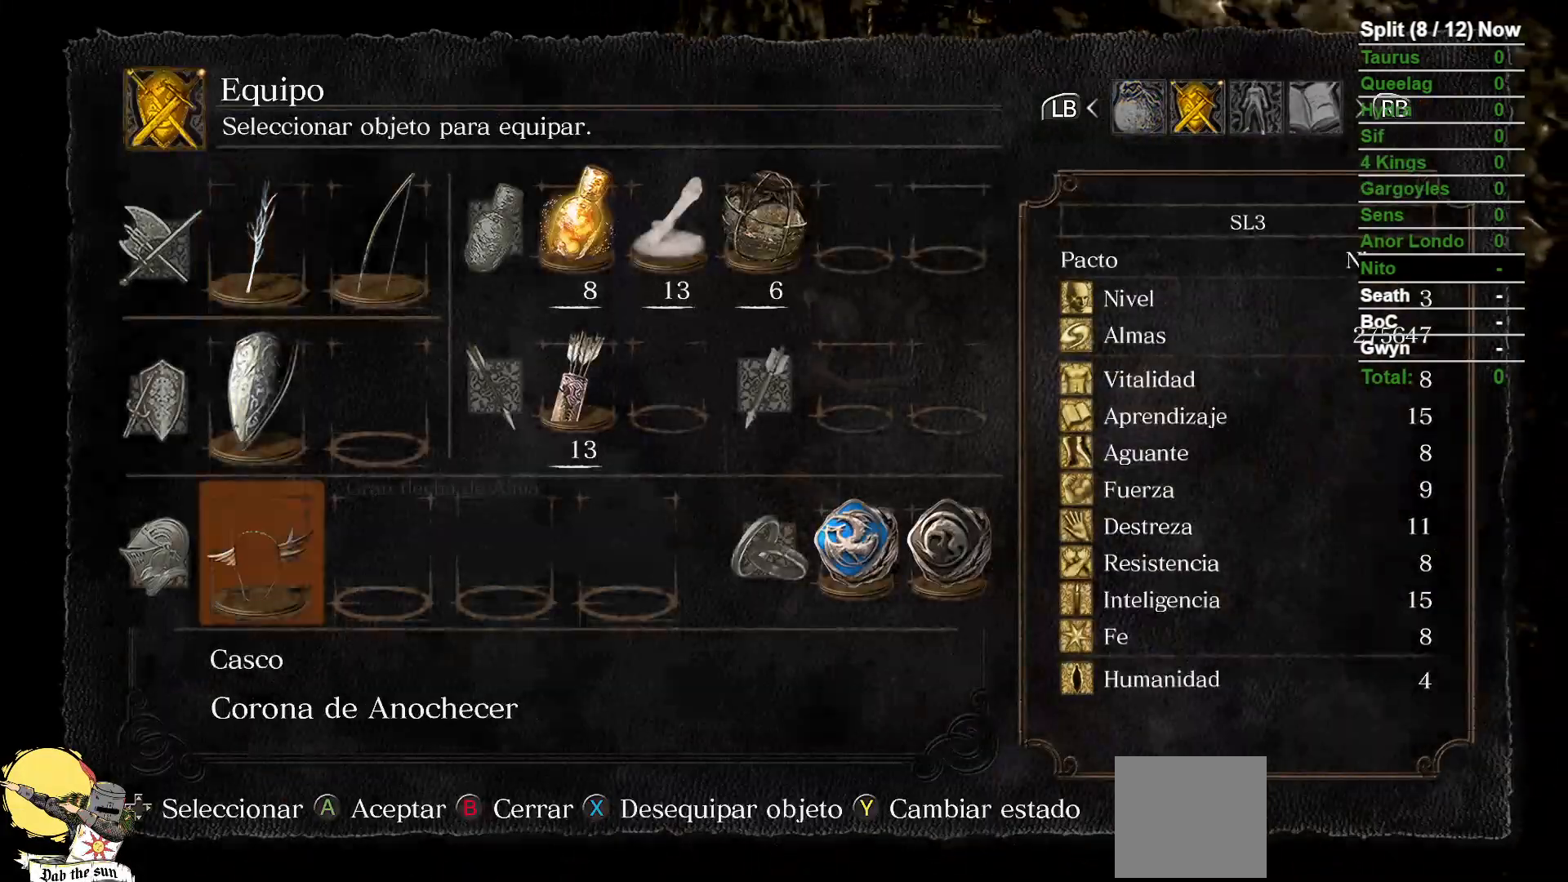
{"dt_ms": 500, "buttons": [], "left_stick": "up", "right_stick": "center", "events": [[33, "DPAD_UP", "up"], [183, "DPAD_LEFT", "down"], [300, "DPAD_LEFT", "up"], [400, "DPAD_LEFT", "down"], [500, "DPAD_LEFT", "up"]]}
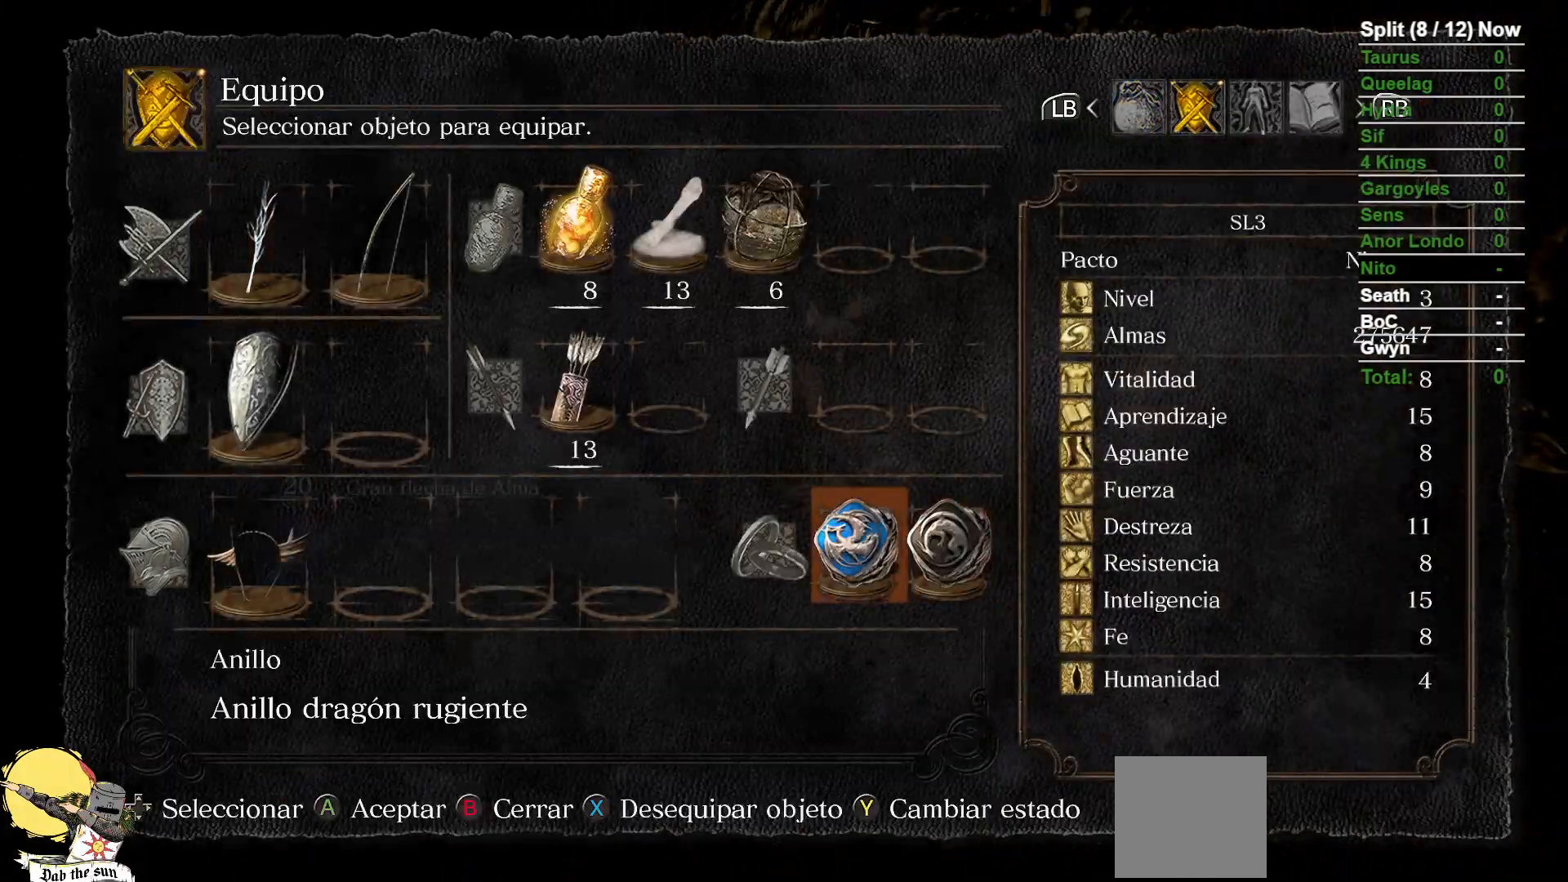
{"dt_ms": 500, "buttons": [], "left_stick": "up", "right_stick": "center", "events": [[167, "A", "down"], [250, "A", "up"]]}